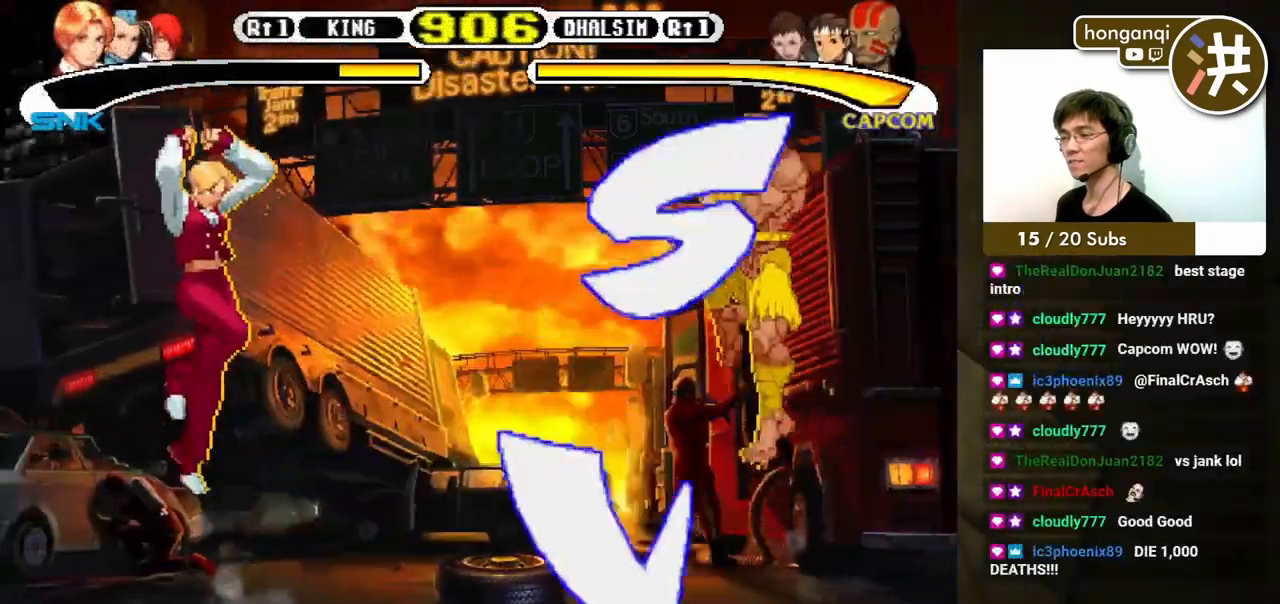
Gameplay with a controller (Xbox layout); each line is a JSON object with the inputs held at the frame after it. "events" lists button and stick changes between this image and that frame as [ms after this image, input, new state], when the widget could be followed in between. Not read: L2 L3 R2 R3.
{"buttons": [], "events": [[400, "DPAD_LEFT", "up"], [433, "DPAD_DOWN", "up"]]}
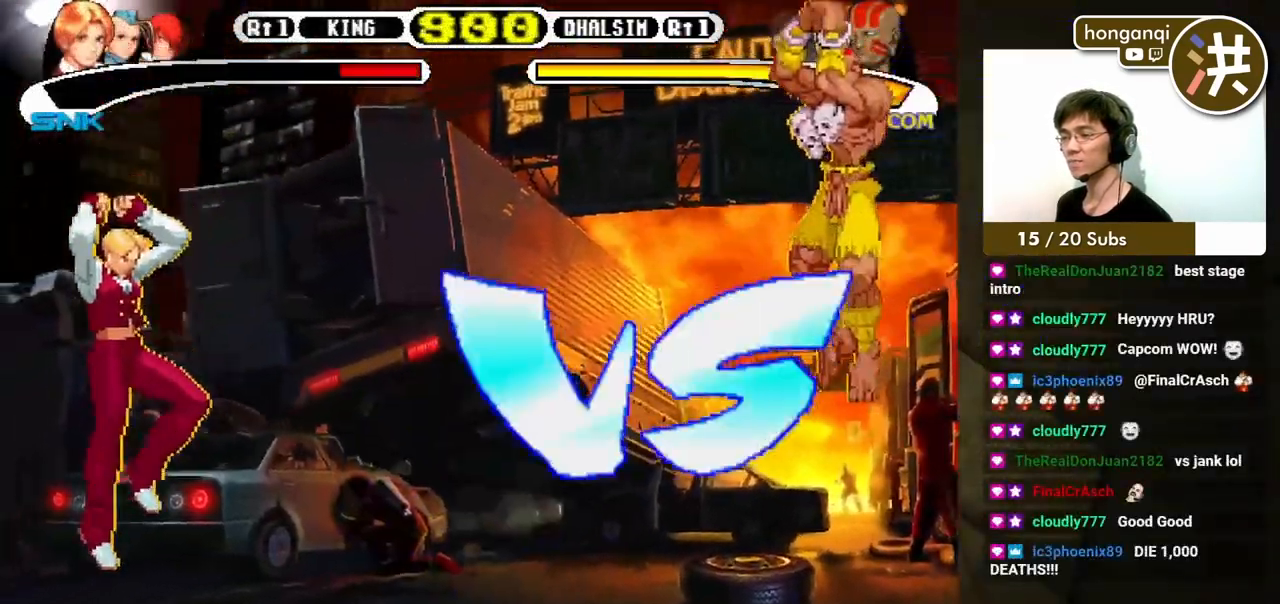
{"buttons": ["B", "Y"], "events": [[133, "B", "down"], [167, "Y", "down"]]}
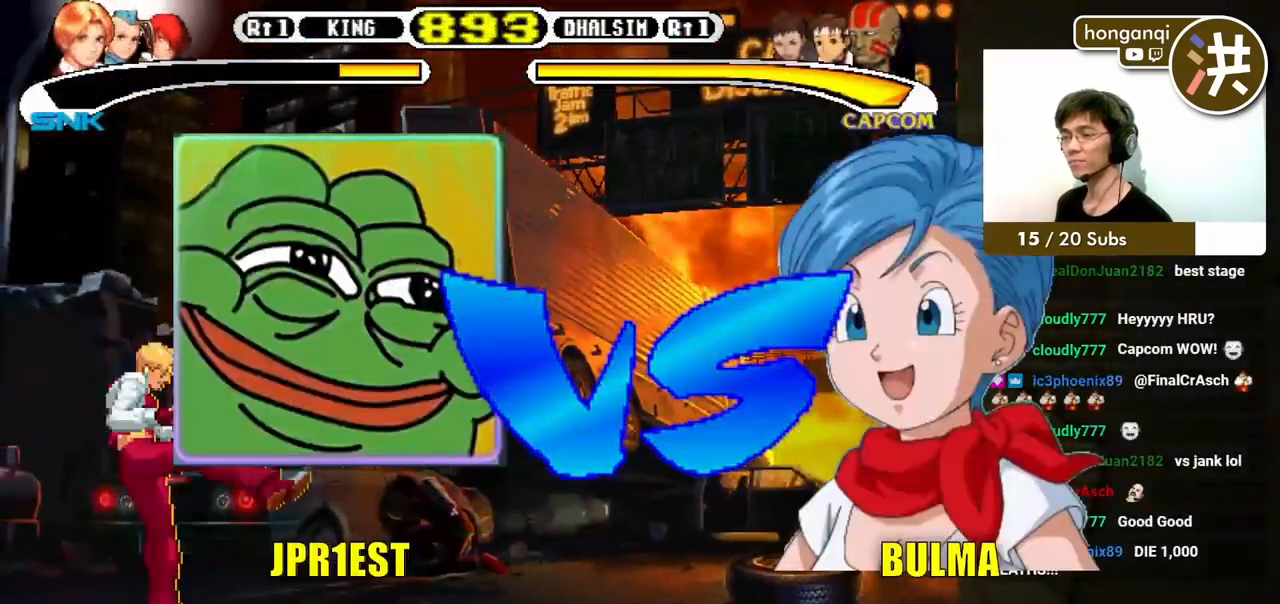
{"buttons": ["DPAD_DOWN", "DPAD_LEFT"], "events": [[100, "DPAD_LEFT", "down"], [150, "DPAD_DOWN", "down"], [167, "B", "up"], [200, "Y", "up"]]}
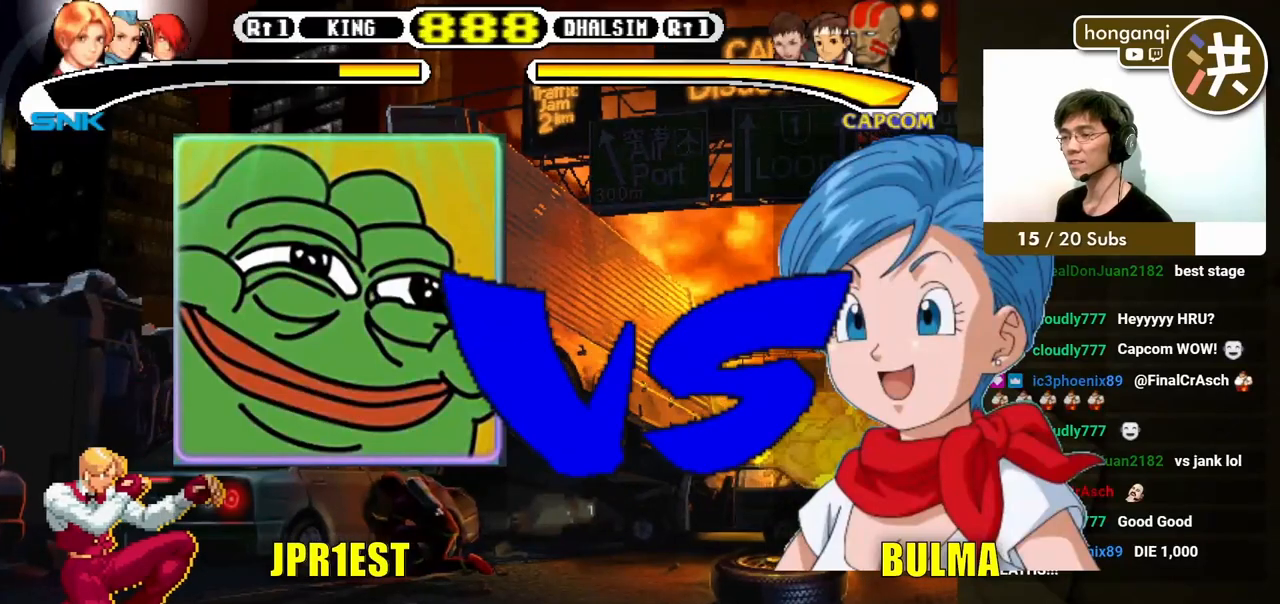
{"buttons": ["DPAD_DOWN", "DPAD_LEFT"], "events": []}
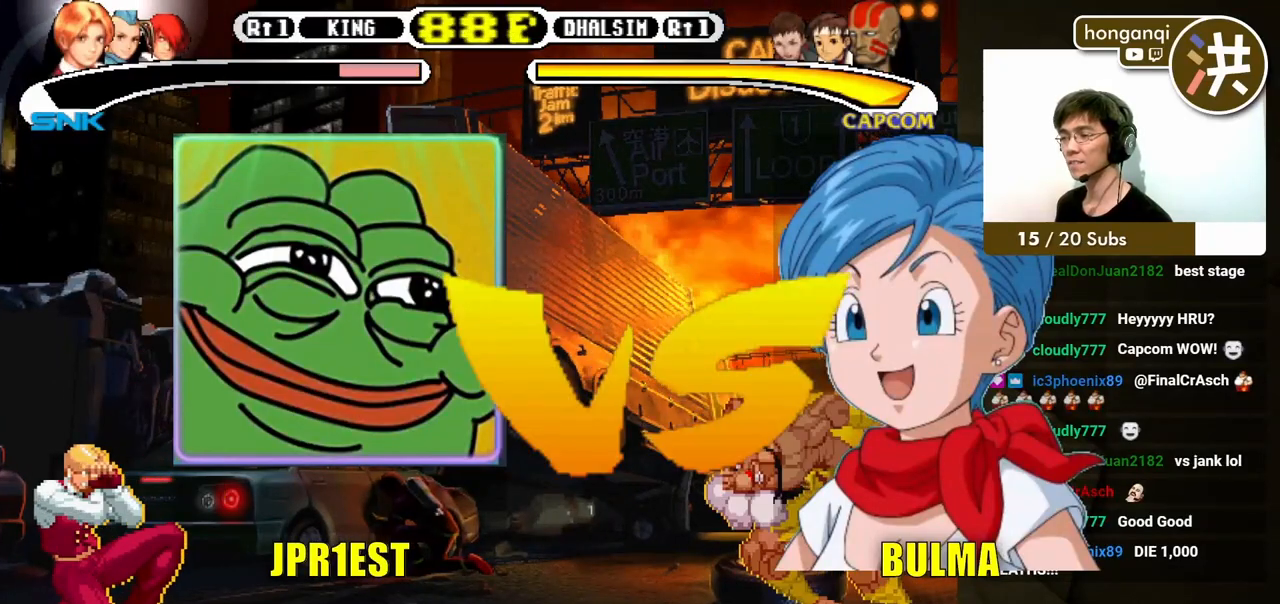
{"buttons": ["DPAD_DOWN", "DPAD_LEFT"], "events": [[83, "A", "down"], [83, "Y", "down"], [383, "A", "up"], [417, "Y", "up"]]}
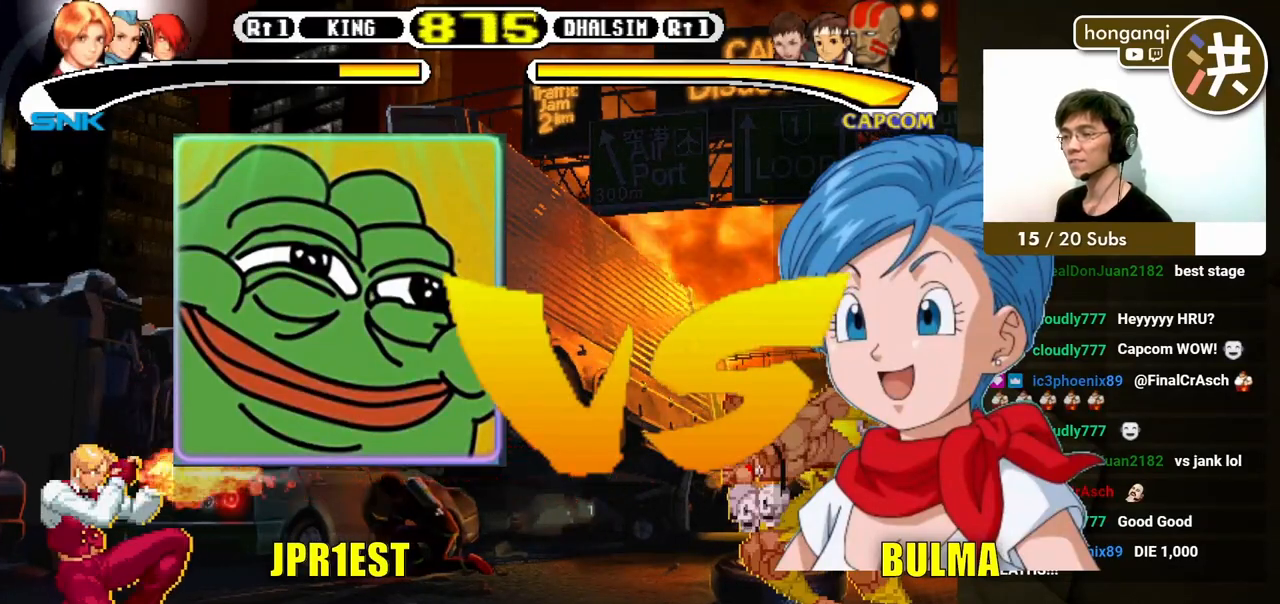
{"buttons": ["A", "X", "DPAD_DOWN", "DPAD_LEFT"], "events": [[467, "A", "down"], [467, "X", "down"]]}
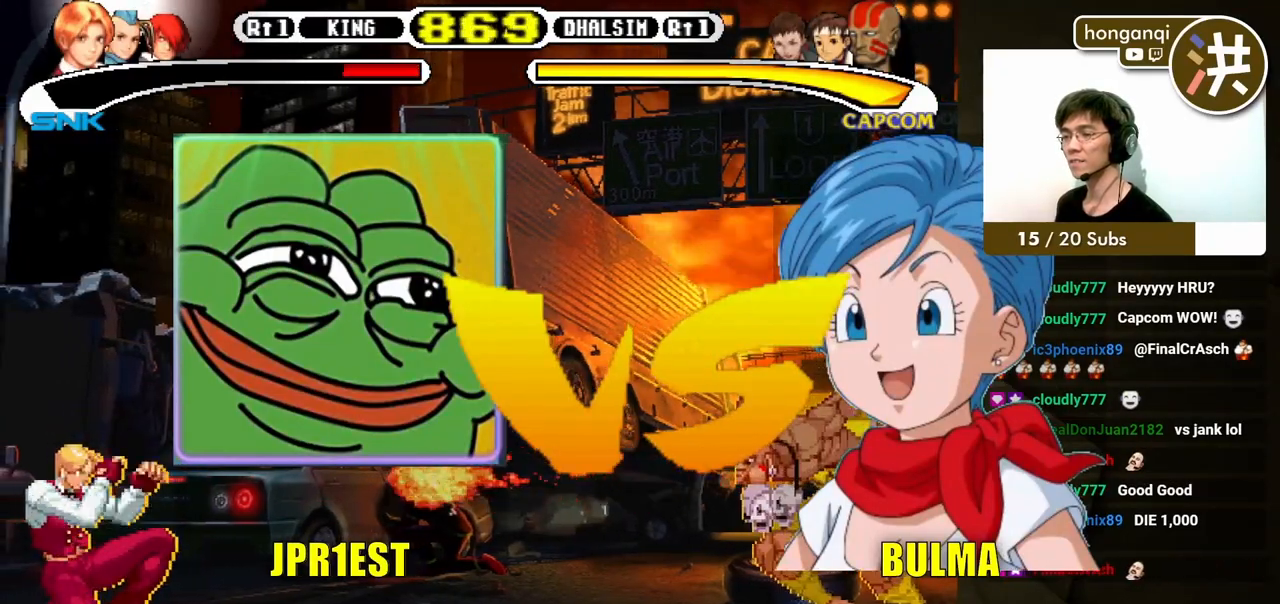
{"buttons": ["DPAD_DOWN", "DPAD_LEFT"], "events": [[150, "X", "up"], [167, "A", "up"]]}
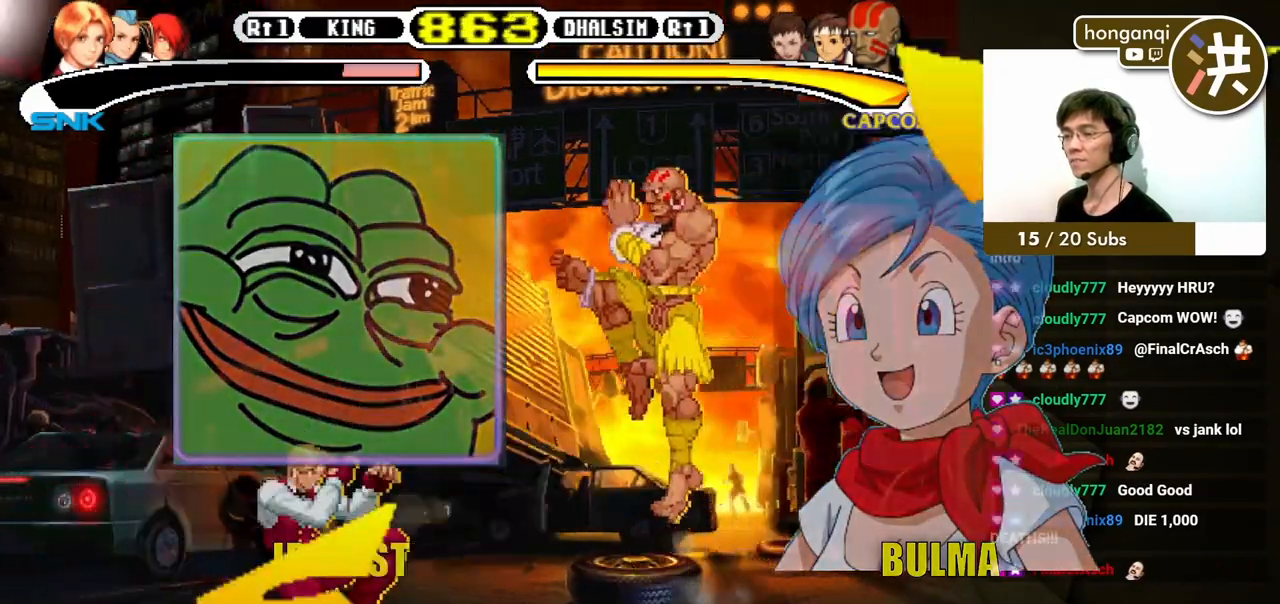
{"buttons": ["B", "DPAD_DOWN", "DPAD_LEFT"], "events": [[117, "DPAD_DOWN", "up"], [150, "DPAD_UP", "down"], [283, "DPAD_UP", "up"], [300, "DPAD_DOWN", "down"], [467, "B", "down"]]}
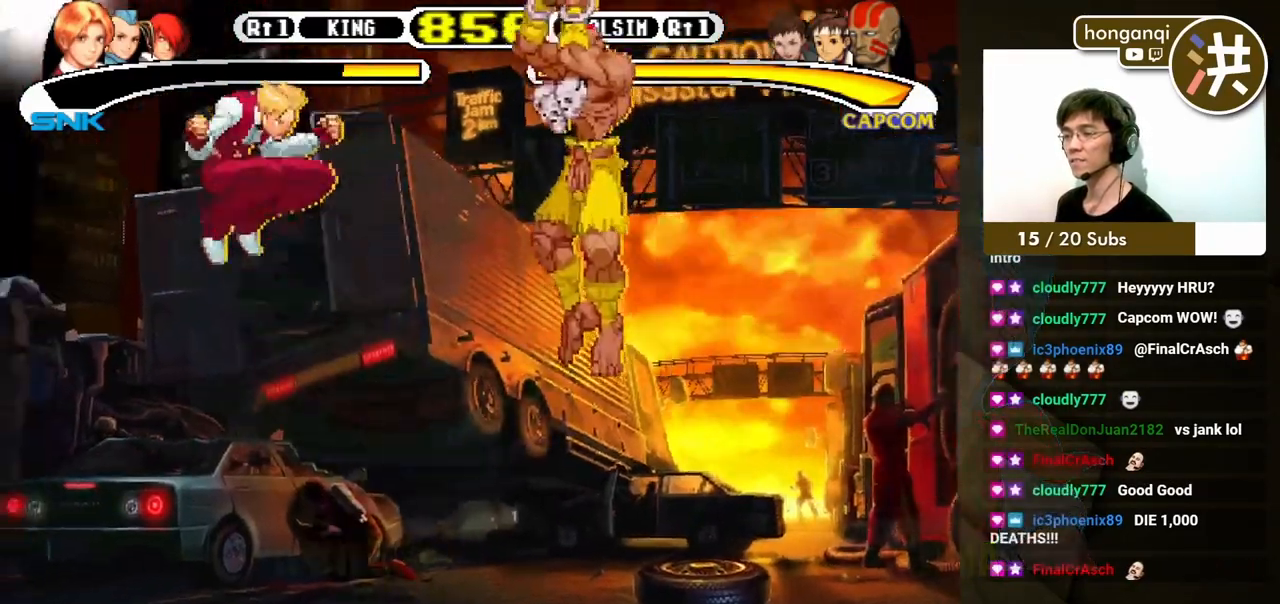
{"buttons": ["DPAD_UP", "DPAD_RIGHT"], "events": [[100, "B", "up"], [133, "DPAD_DOWN", "up"], [183, "DPAD_LEFT", "up"], [417, "DPAD_RIGHT", "down"], [417, "DPAD_UP", "down"]]}
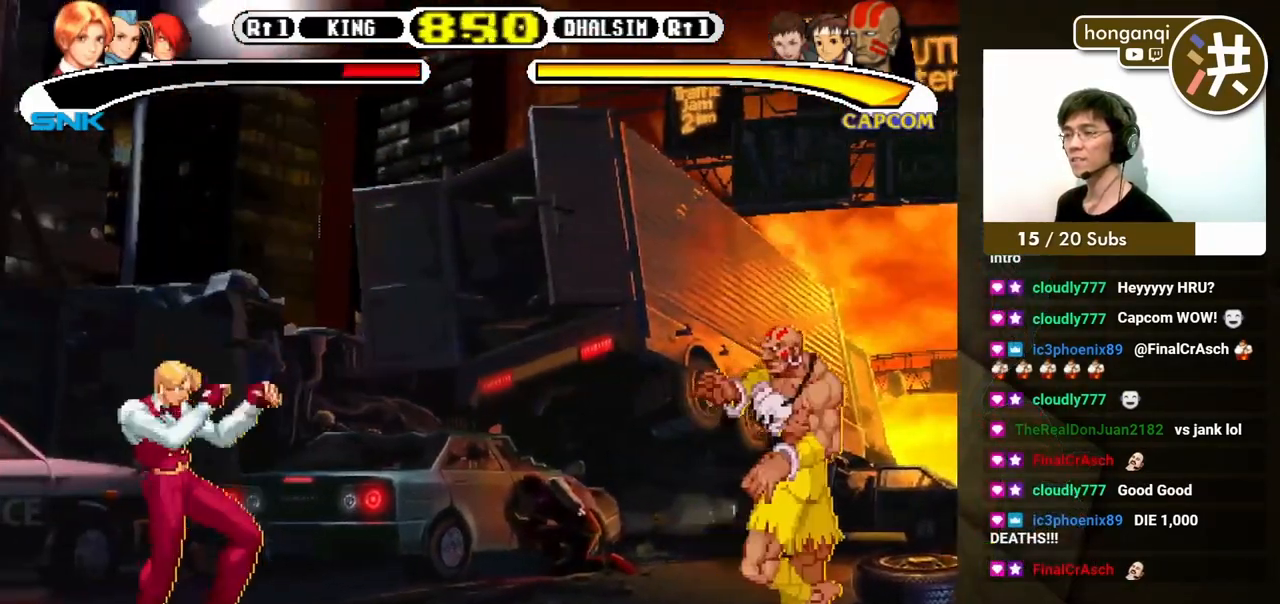
{"buttons": ["B", "DPAD_DOWN", "DPAD_LEFT"], "events": [[50, "DPAD_LEFT", "down"], [50, "DPAD_RIGHT", "up"], [67, "DPAD_DOWN", "down"], [67, "DPAD_UP", "up"], [417, "B", "down"]]}
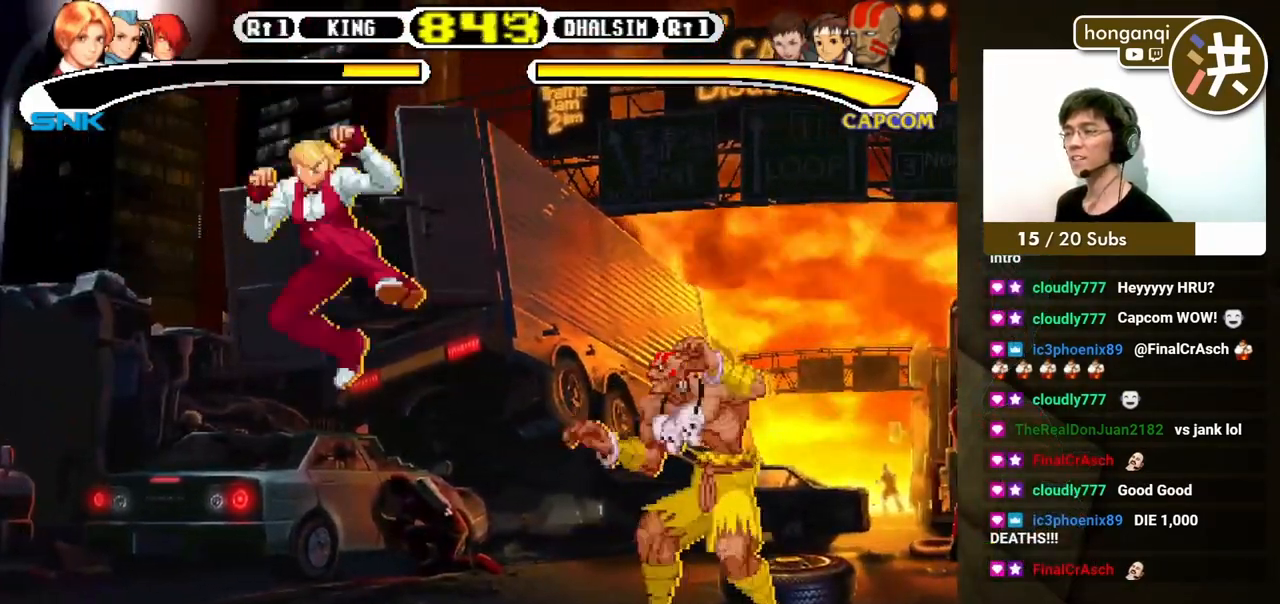
{"buttons": ["DPAD_DOWN", "DPAD_LEFT"], "events": [[67, "B", "up"]]}
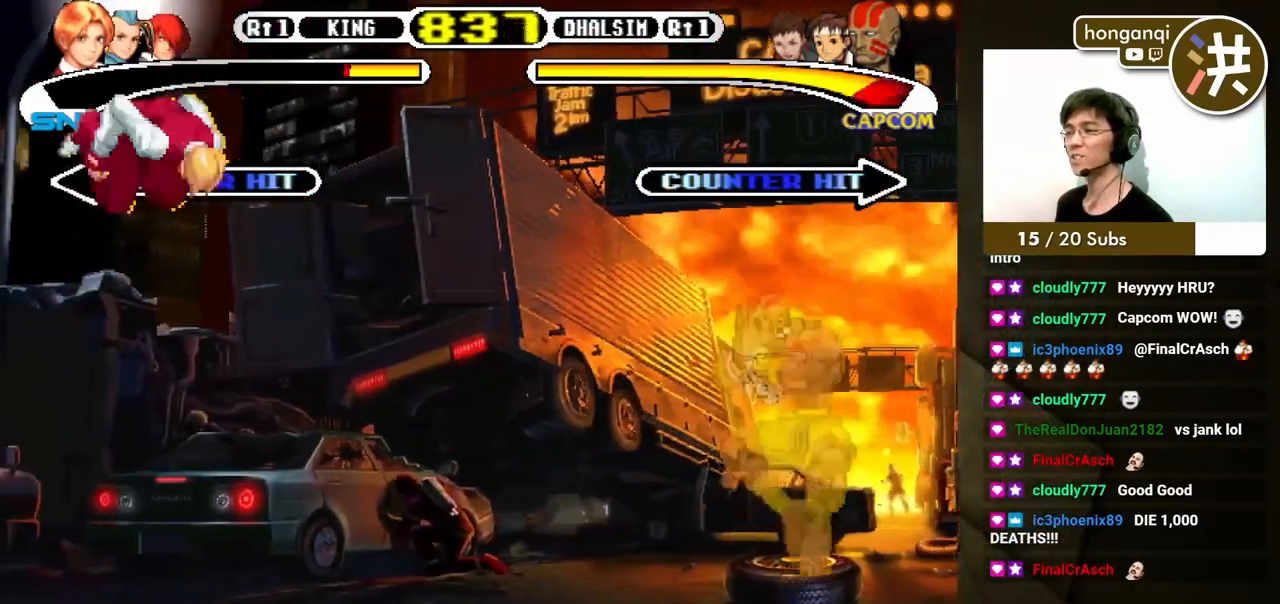
{"buttons": ["DPAD_RIGHT"], "events": [[133, "DPAD_DOWN", "up"], [133, "DPAD_LEFT", "up"], [267, "DPAD_RIGHT", "down"], [317, "DPAD_RIGHT", "up"], [383, "DPAD_RIGHT", "down"]]}
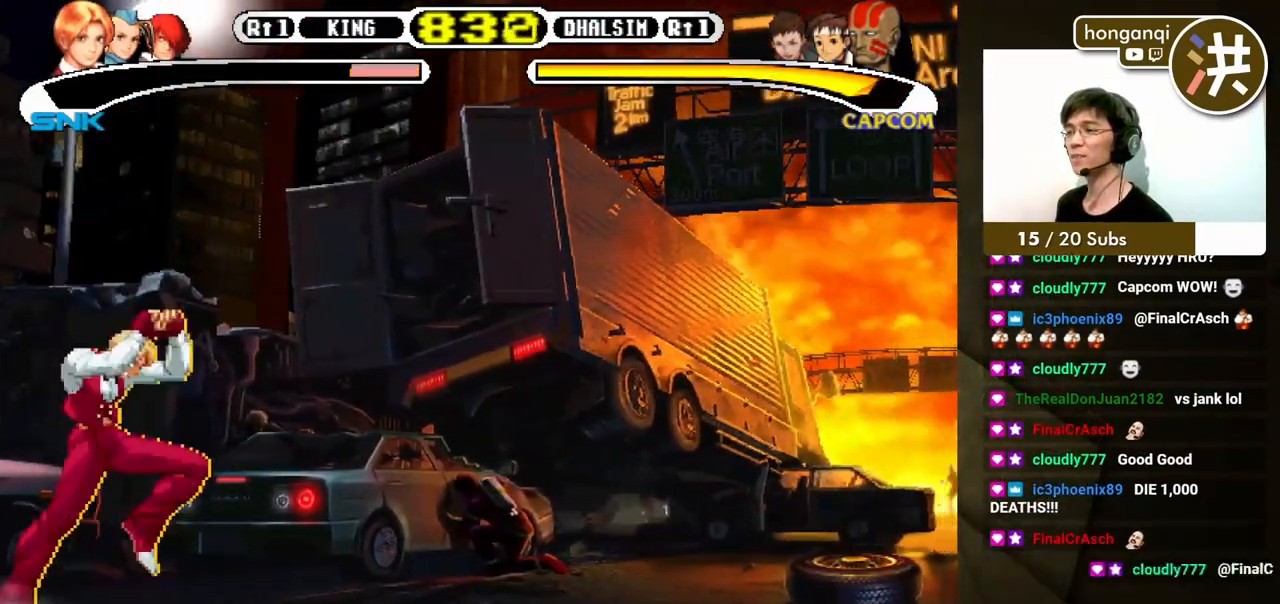
{"buttons": ["DPAD_DOWN", "DPAD_LEFT"], "events": [[217, "DPAD_UP", "down"], [300, "DPAD_LEFT", "down"], [300, "DPAD_RIGHT", "up"], [317, "DPAD_DOWN", "down"], [317, "DPAD_UP", "up"]]}
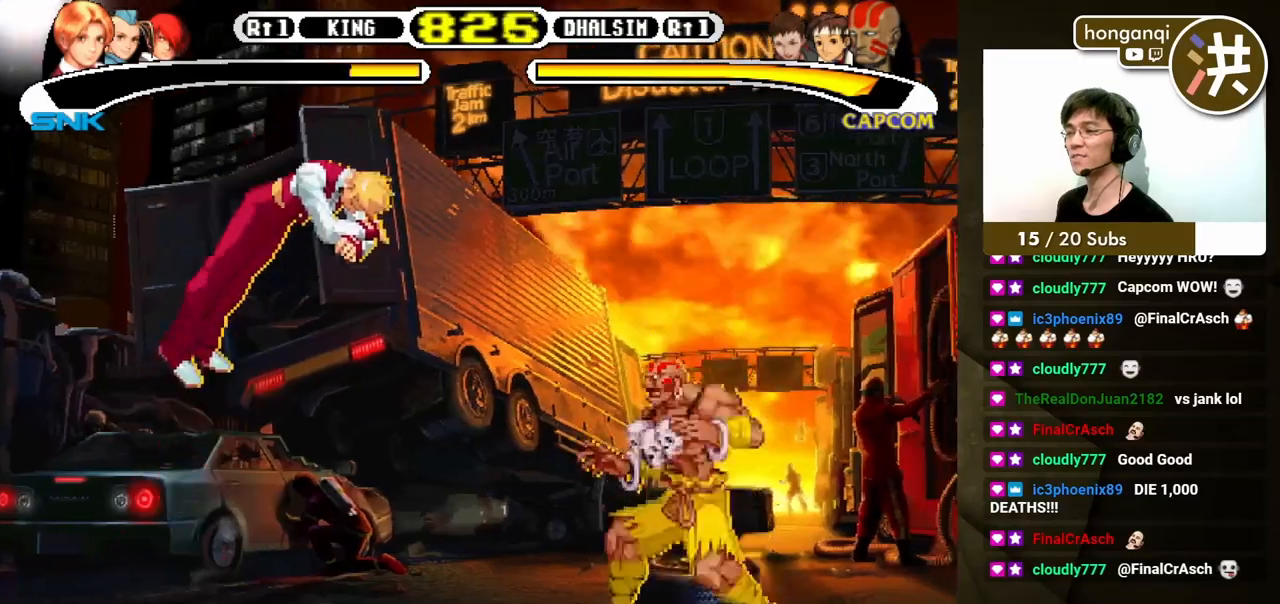
{"buttons": [], "events": [[200, "B", "down"], [350, "B", "up"], [350, "DPAD_DOWN", "up"], [350, "DPAD_LEFT", "up"]]}